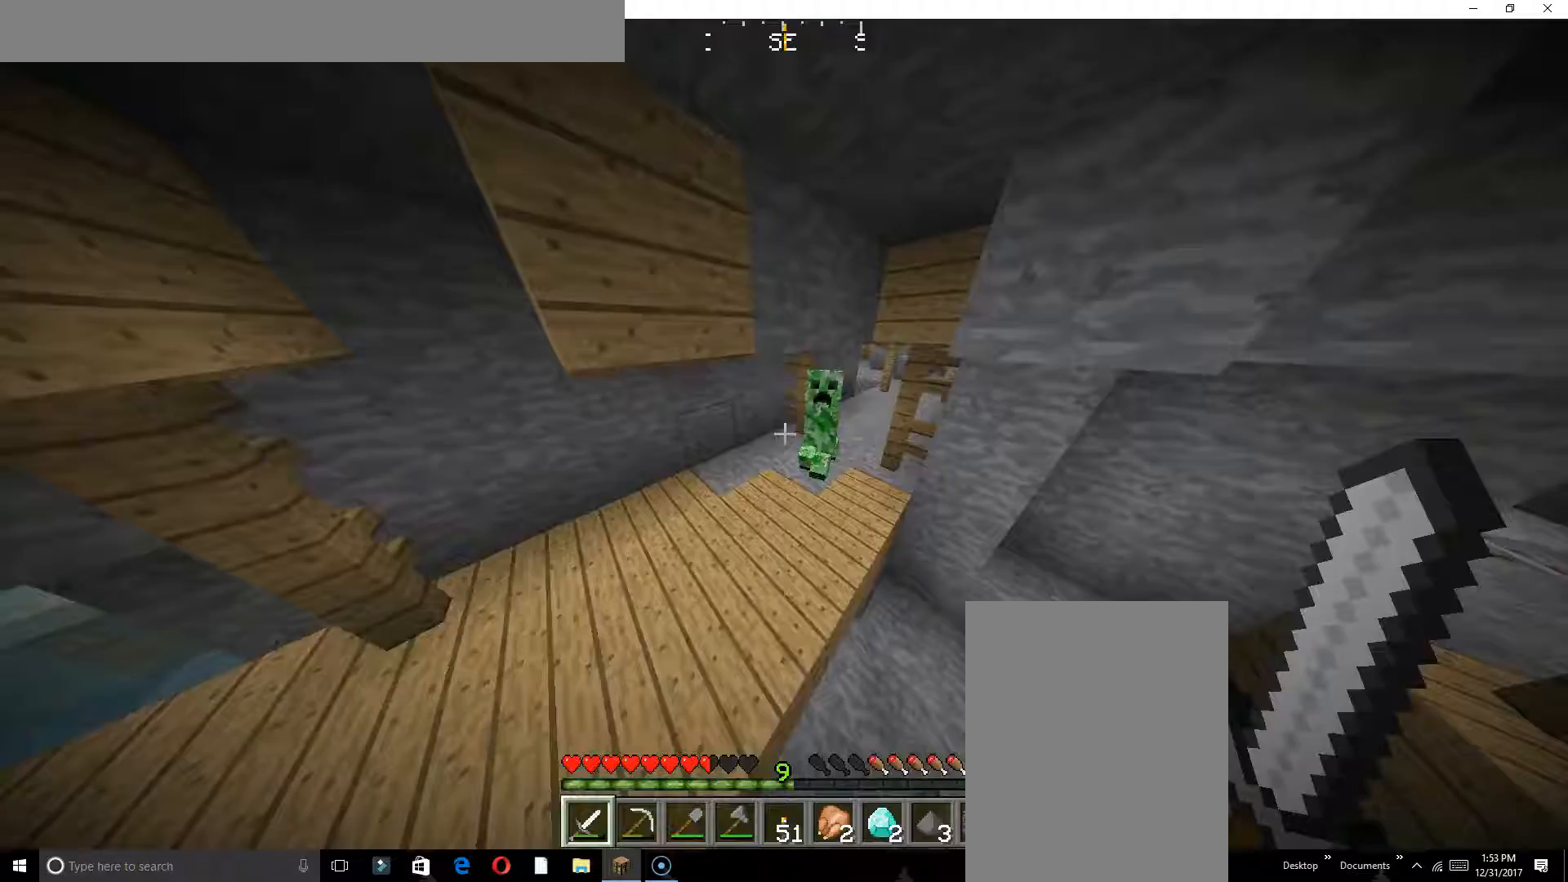
Gameplay with keyboard; each line is a JSON object with the keys held at the frame after it. "events" lists presses ("down") and releases ("up") of "a", "d", "s" and "w" between this image and that frame as [ms after this image, input, new state], when the widget could be followed in between. No other keys are recorded. Mouse input is not recorded.
{"keys": ["a", "w"], "events": []}
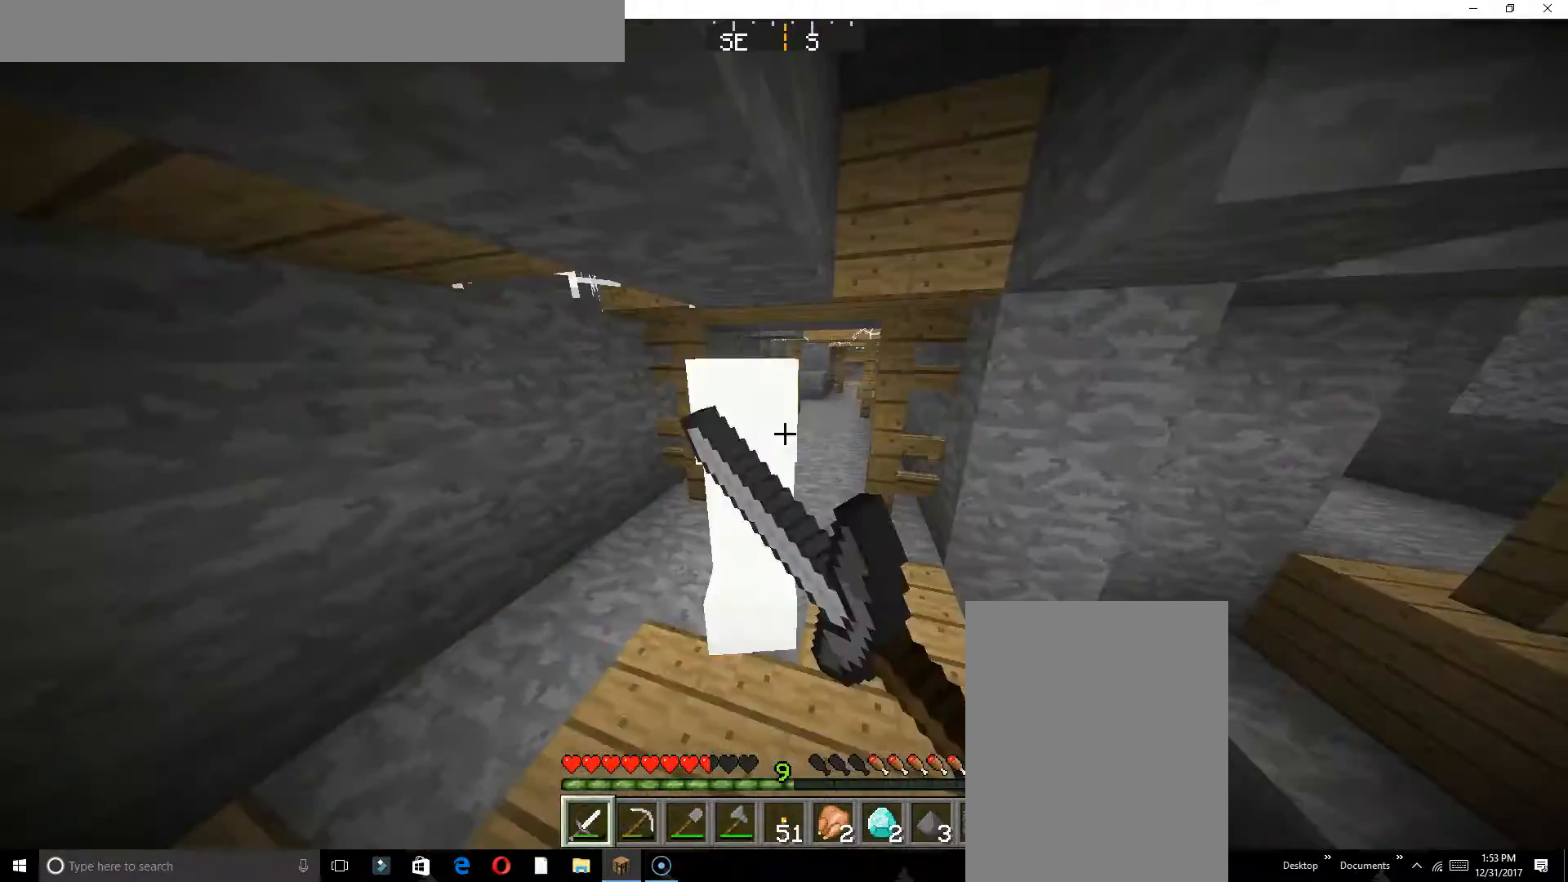
{"keys": ["w"], "events": [[350, "a", "up"]]}
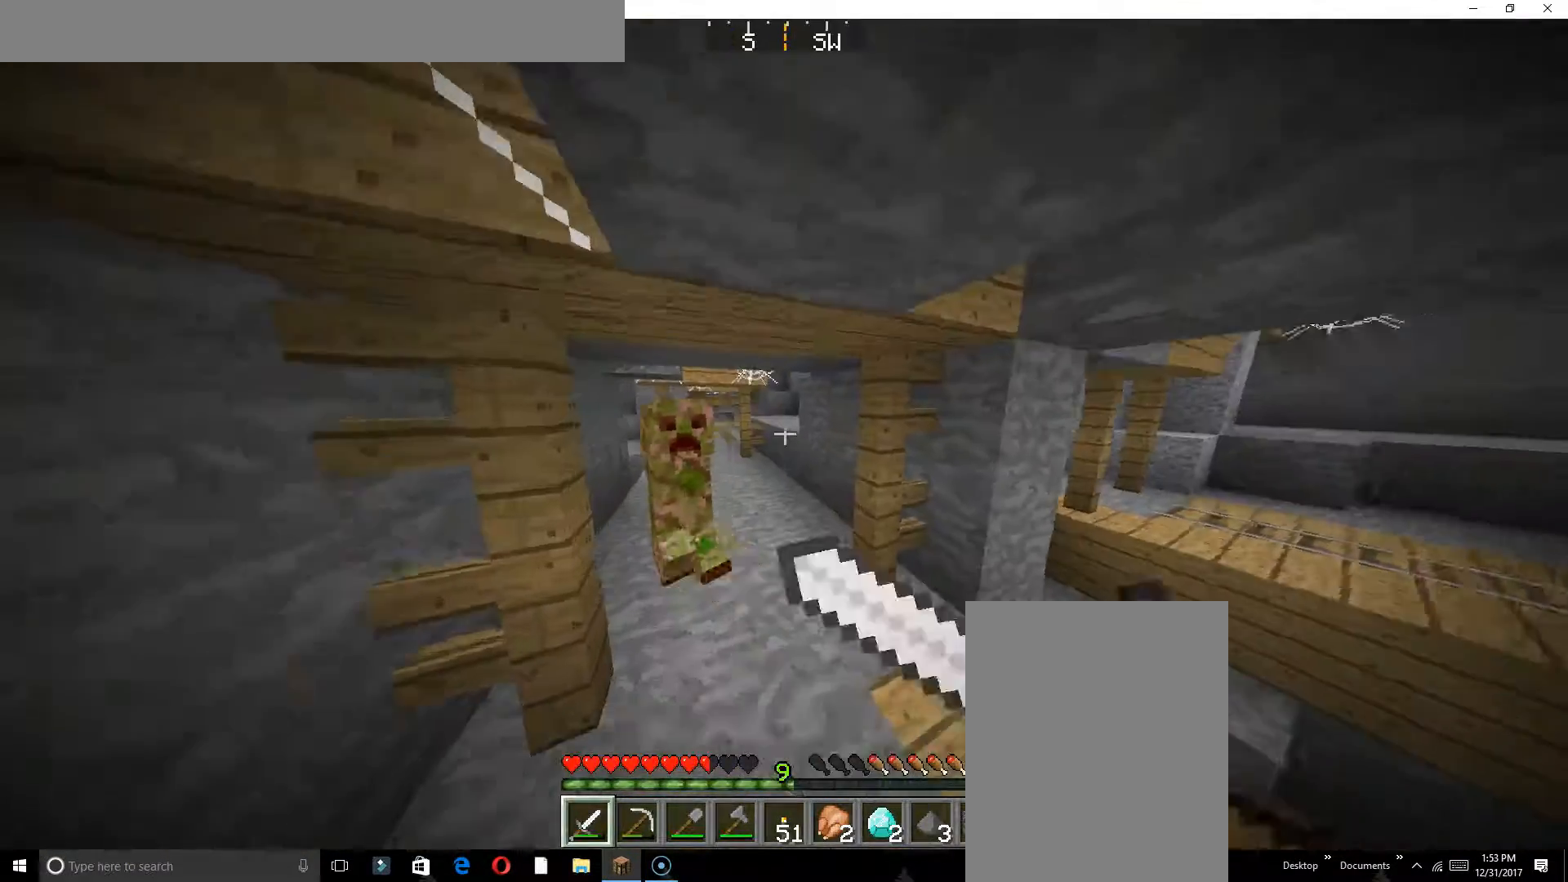
{"keys": ["w"], "events": []}
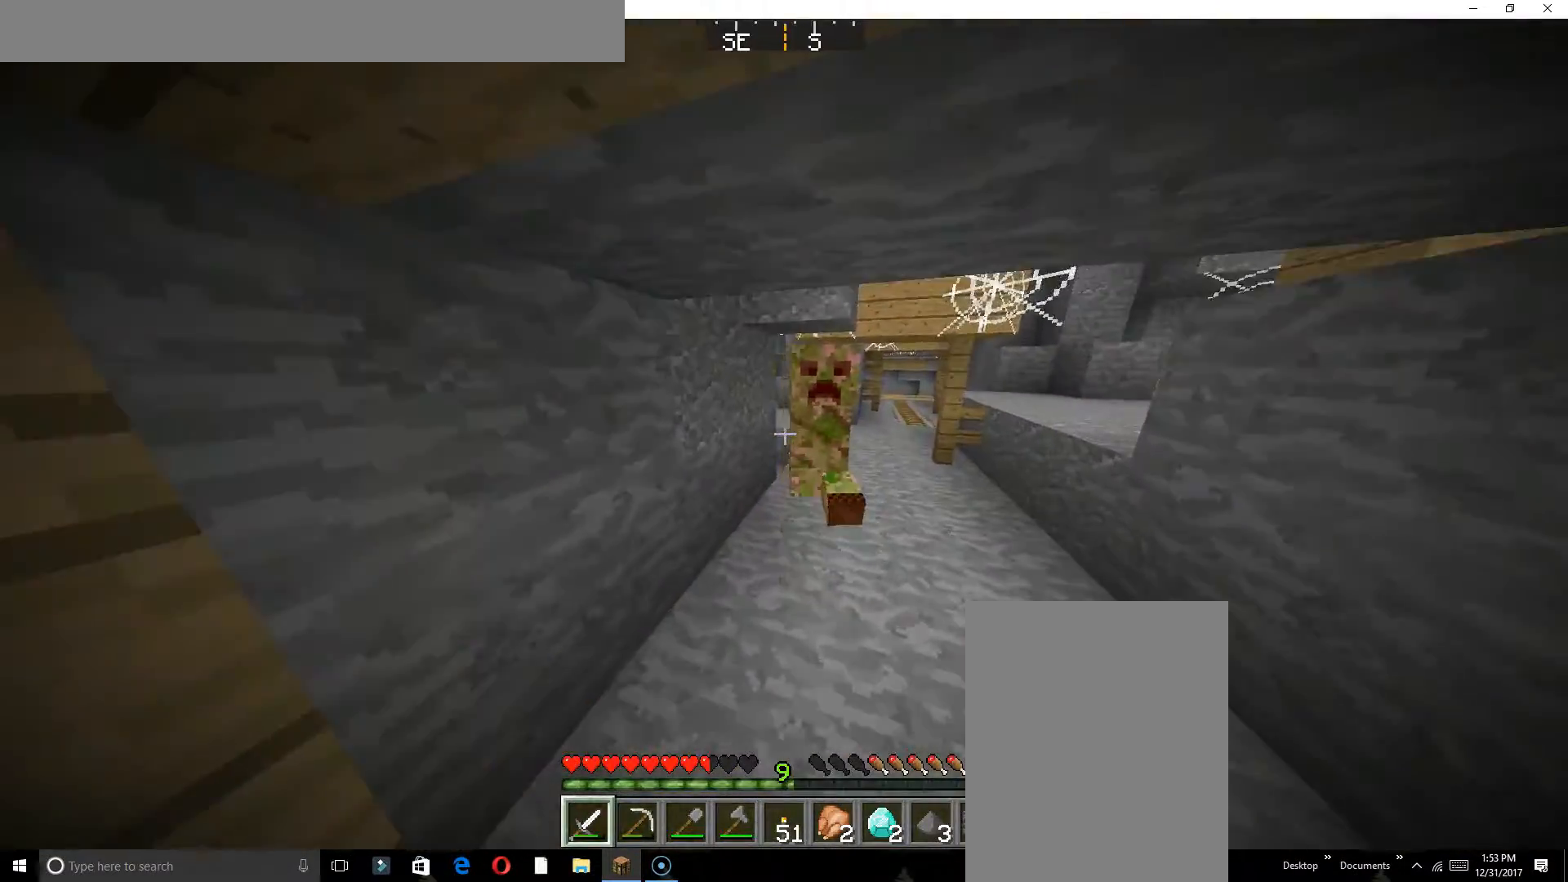
{"keys": ["w"], "events": []}
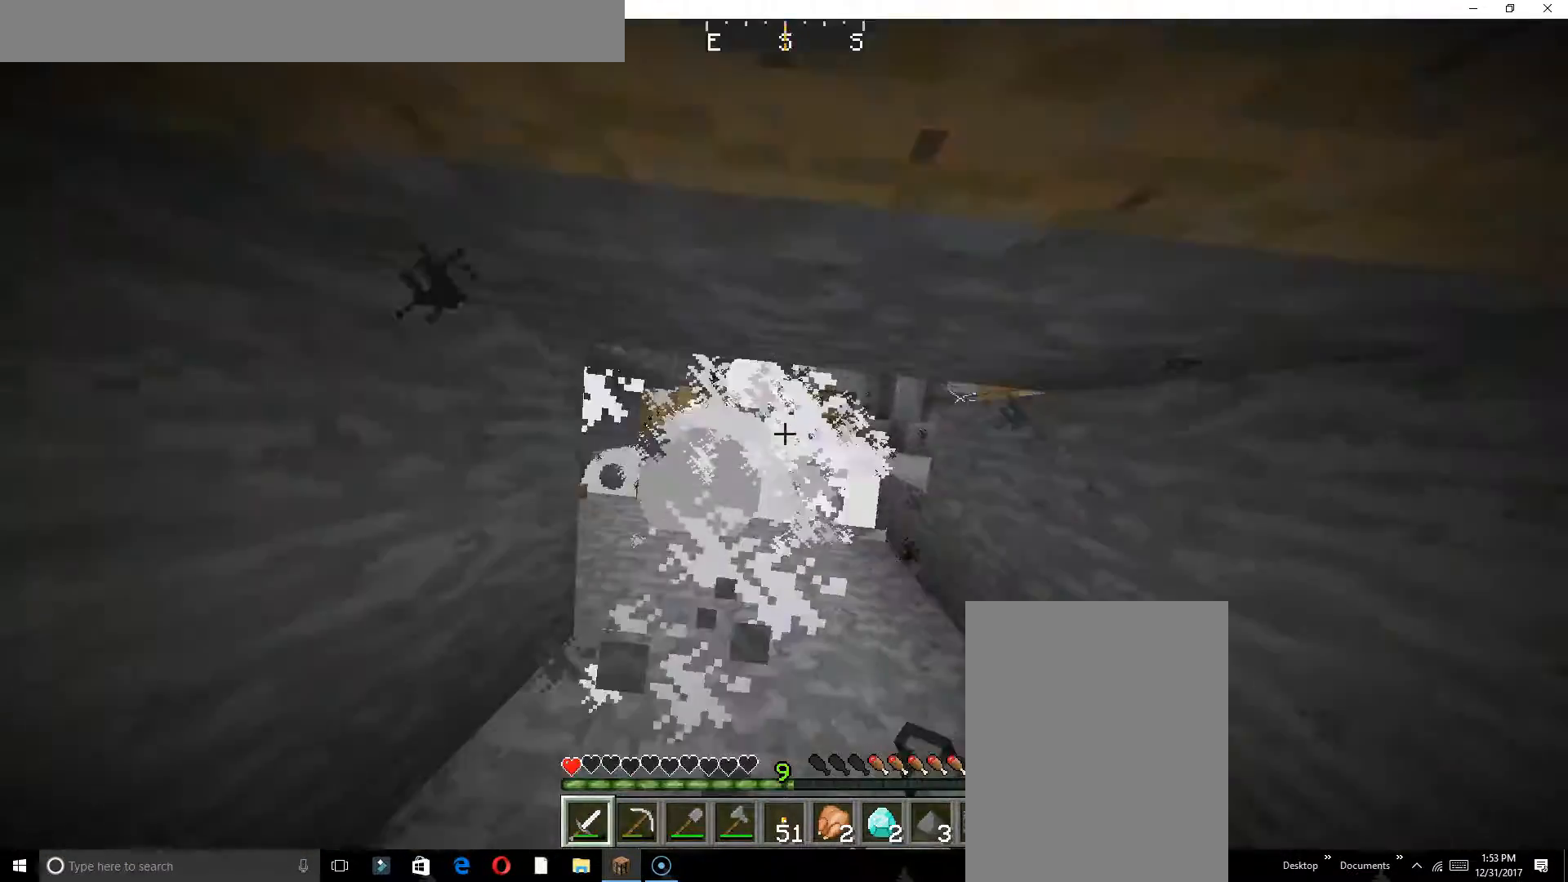
{"keys": [], "events": [[417, "w", "up"]]}
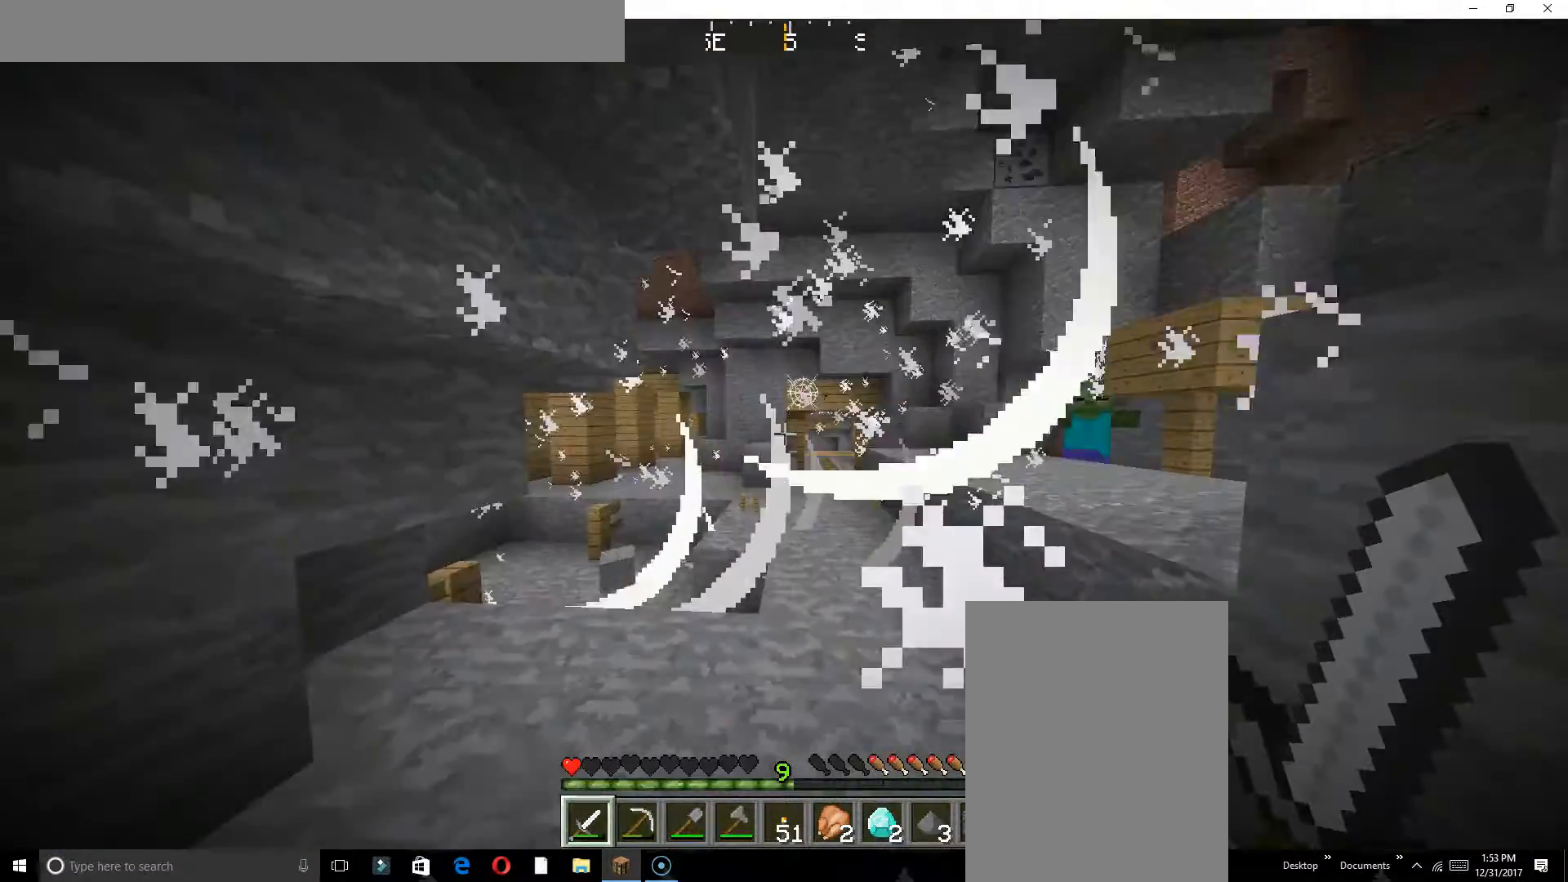
{"keys": ["w"], "events": [[33, "s", "down"], [150, "s", "up"], [233, "w", "down"]]}
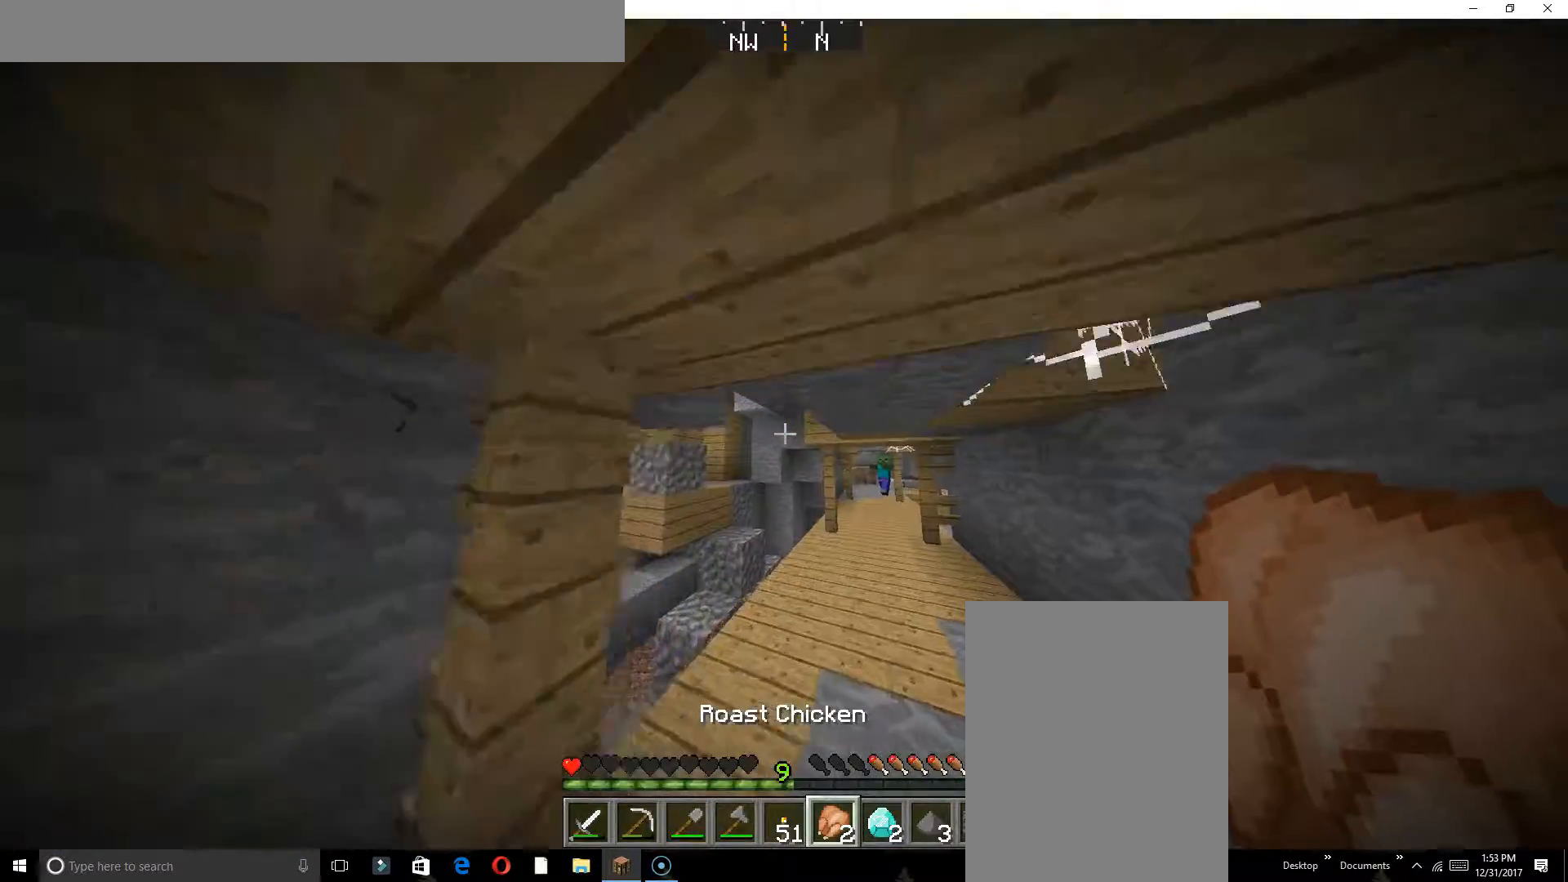
{"keys": ["w"], "events": []}
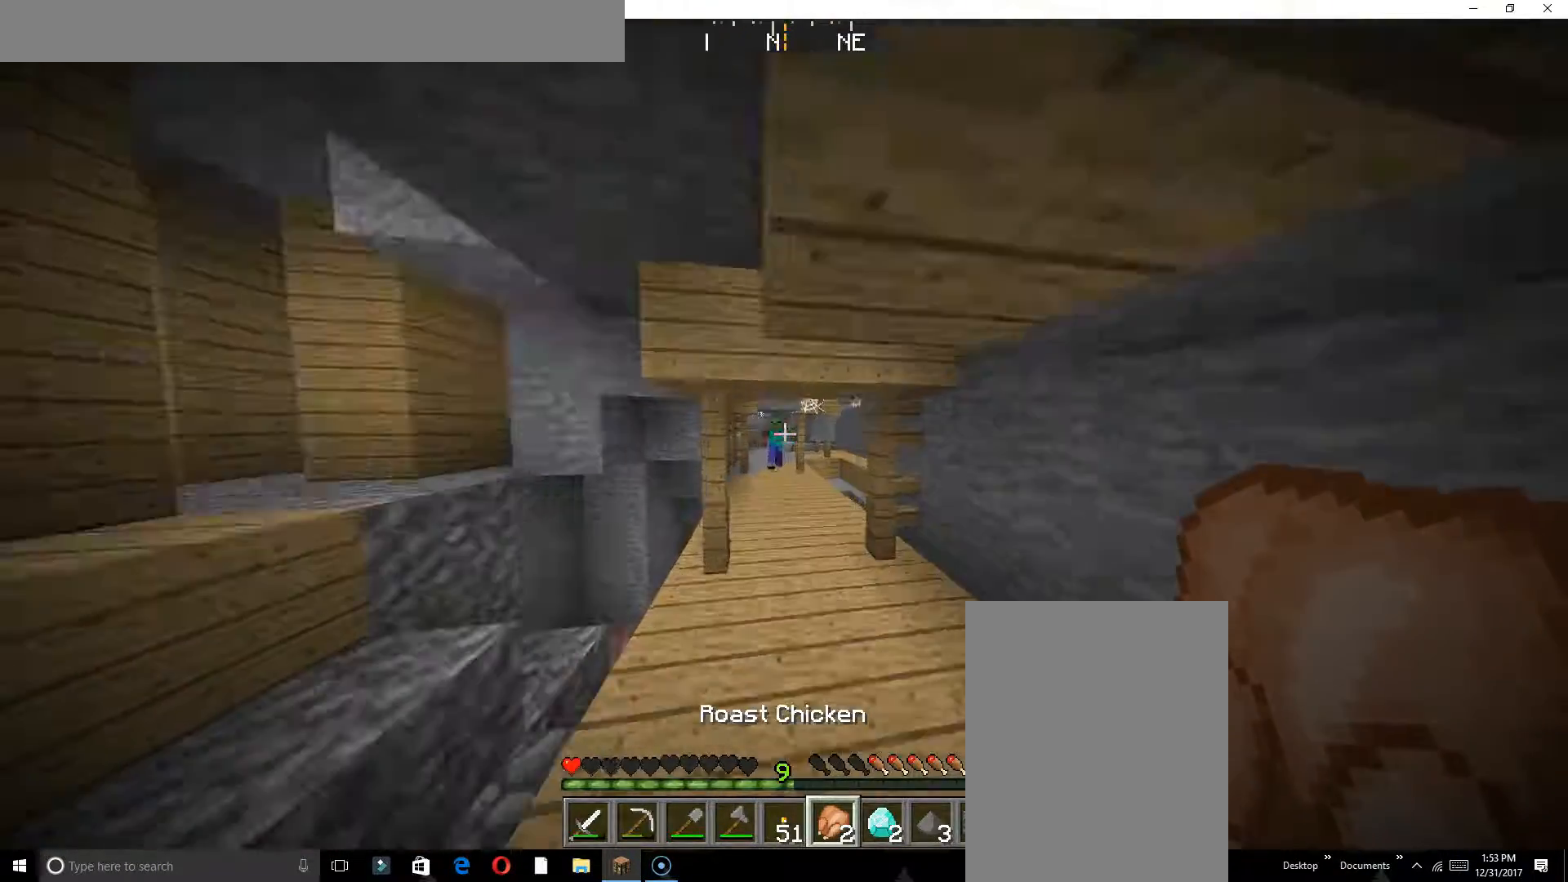
{"keys": ["s"], "events": [[233, "w", "up"], [267, "s", "down"]]}
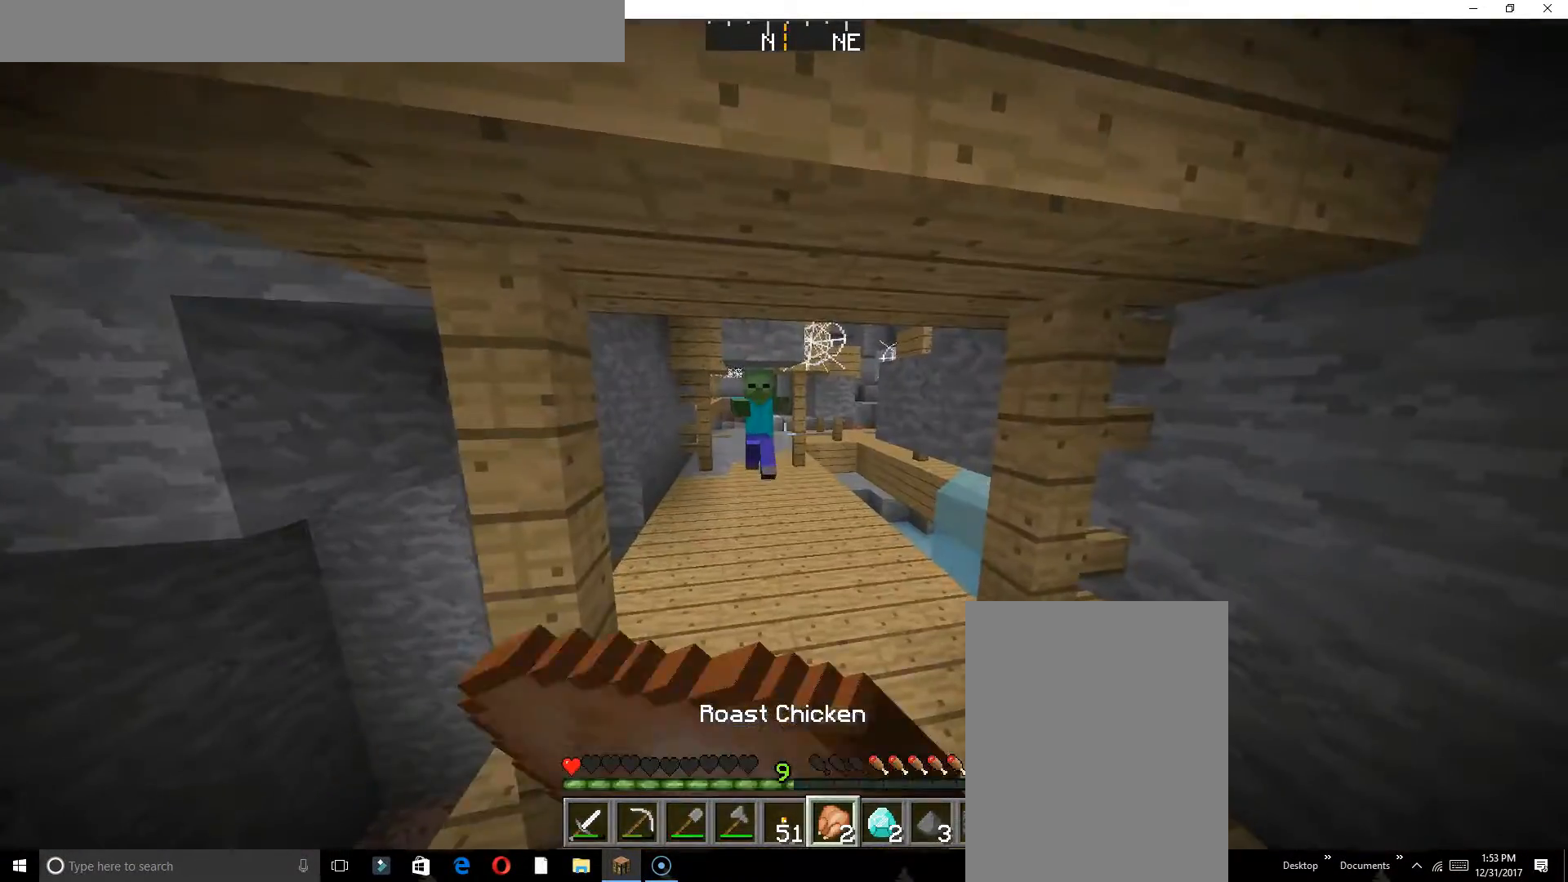
{"keys": ["s"], "events": []}
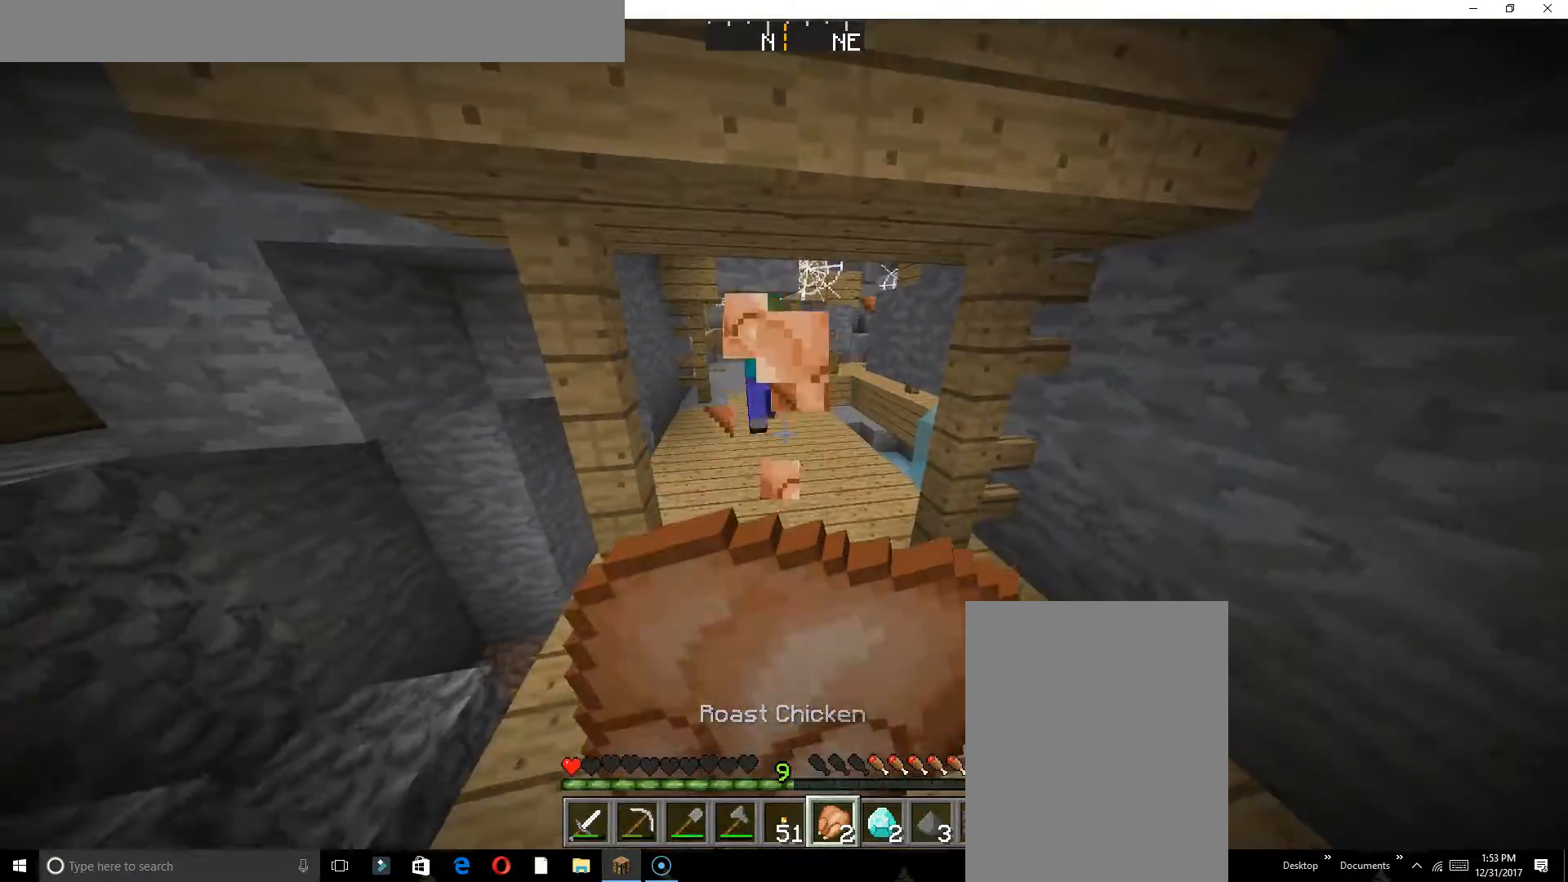
{"keys": [], "events": [[467, "s", "up"]]}
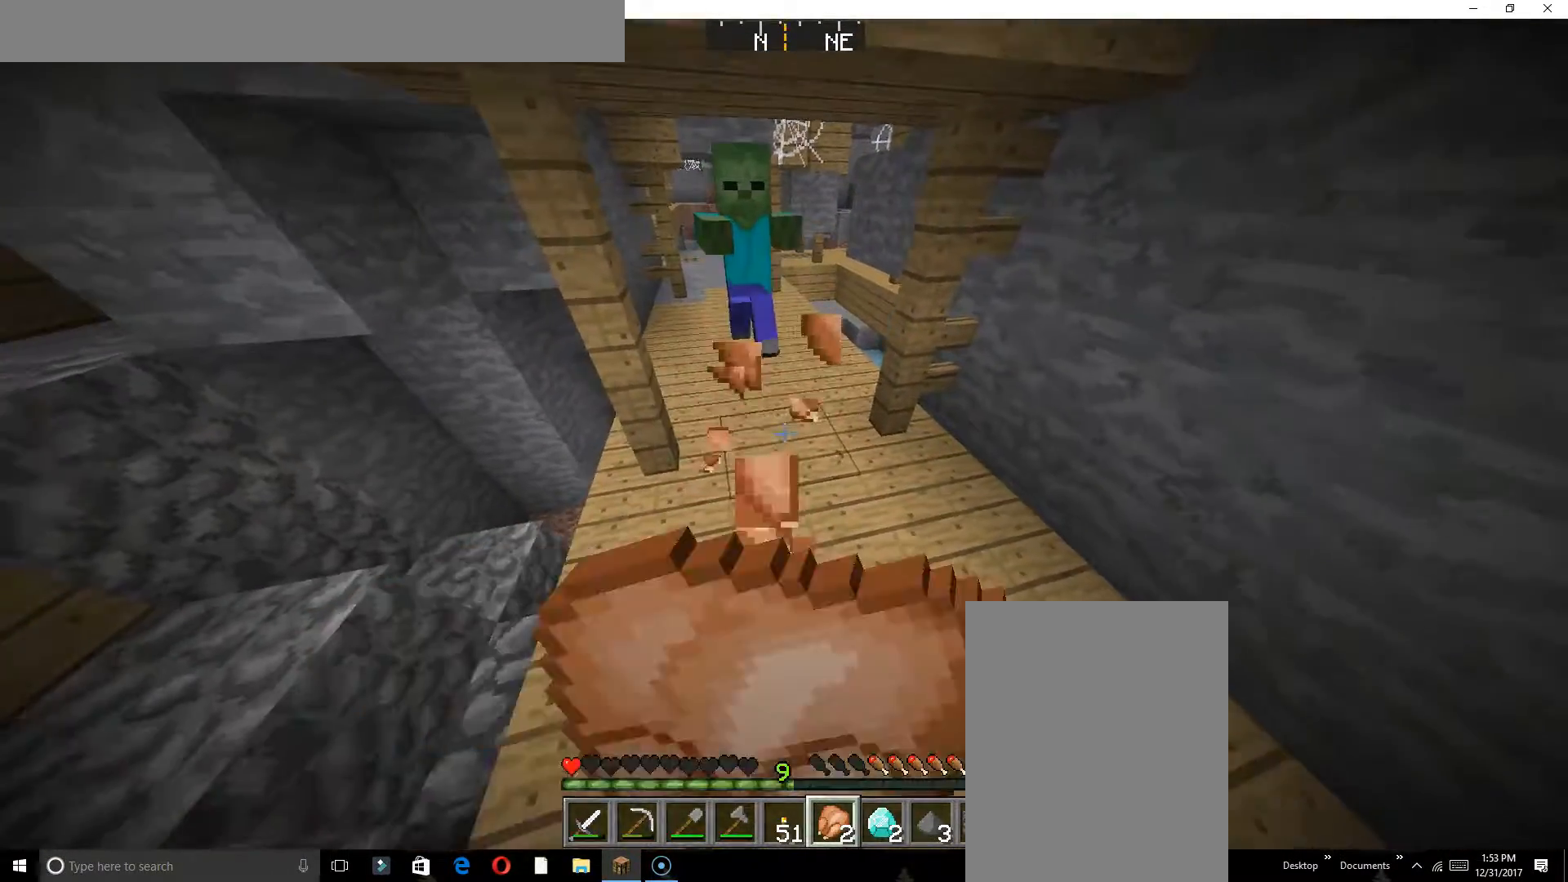
{"keys": ["w"], "events": [[50, "d", "down"], [367, "d", "up"], [450, "w", "down"]]}
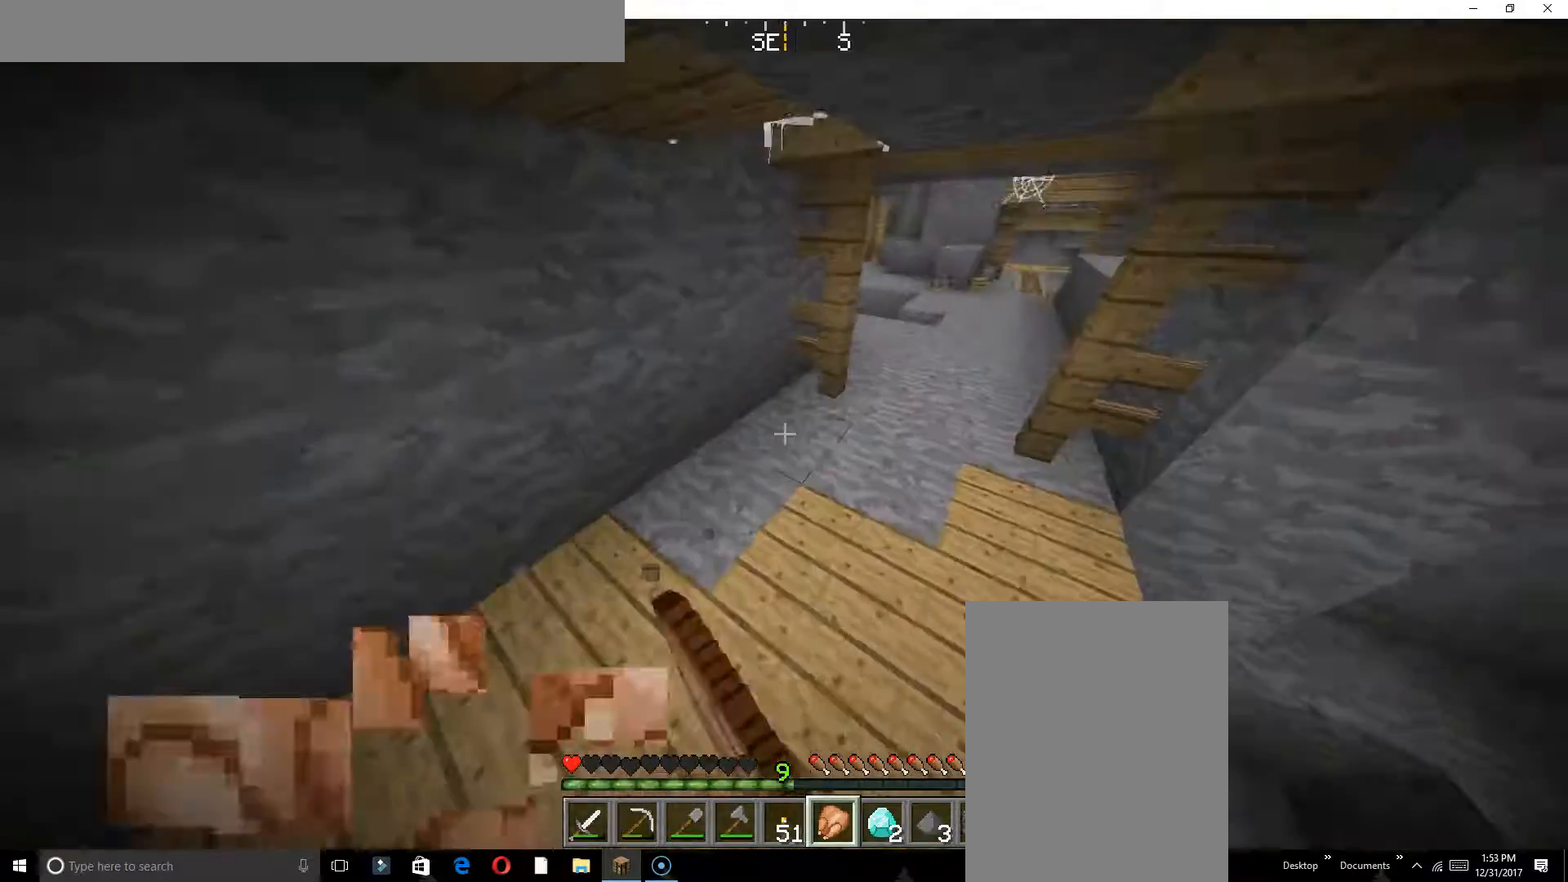
{"keys": ["w"], "events": []}
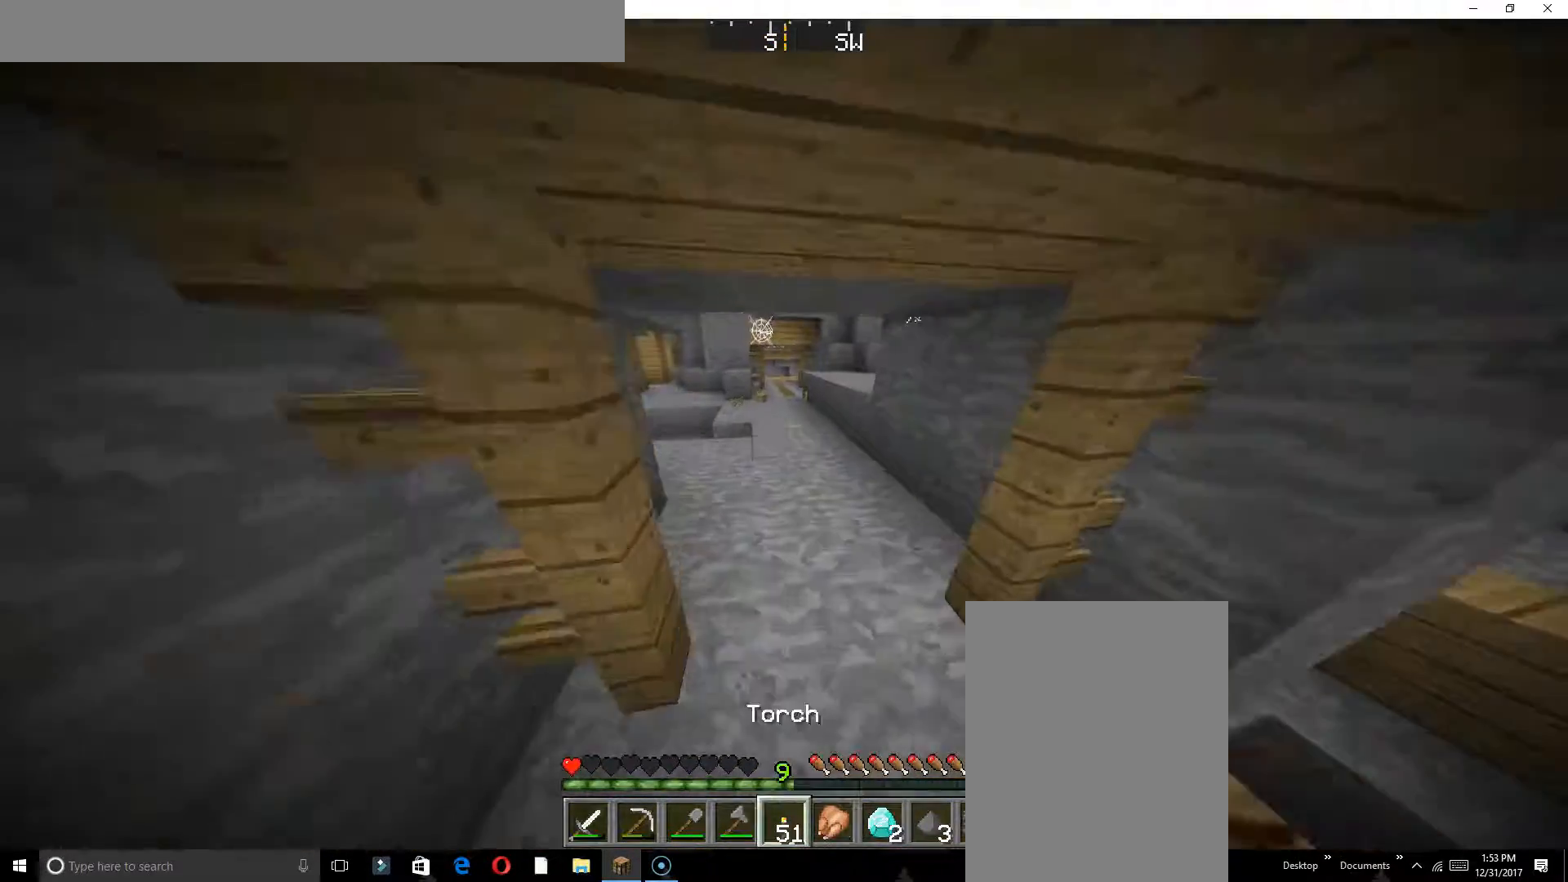
{"keys": ["w"], "events": []}
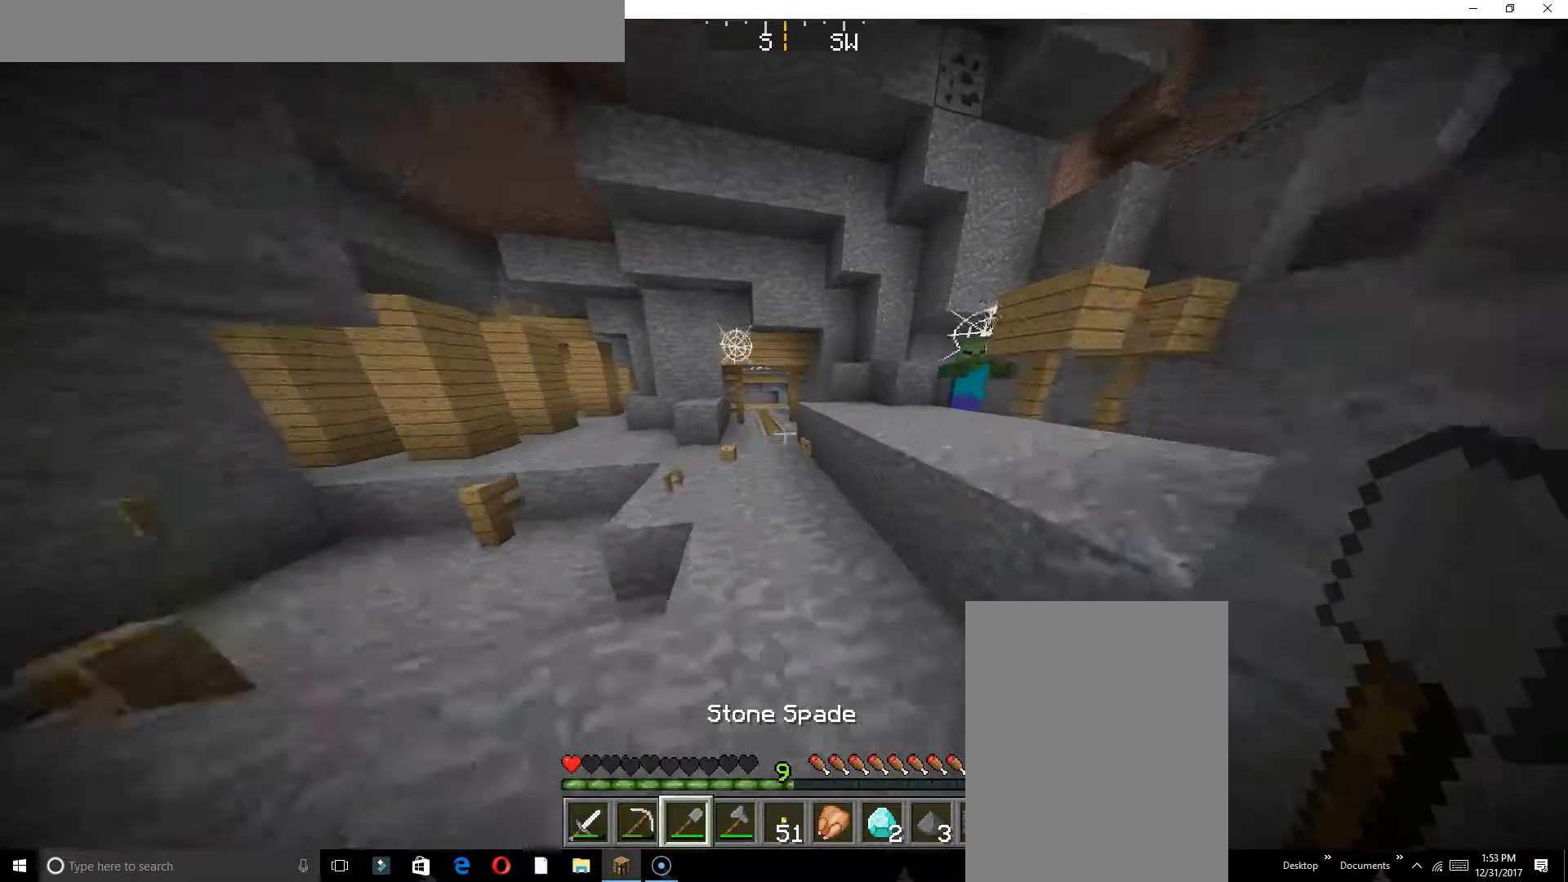
{"keys": ["w"], "events": [[183, "a", "down"], [267, "a", "up"]]}
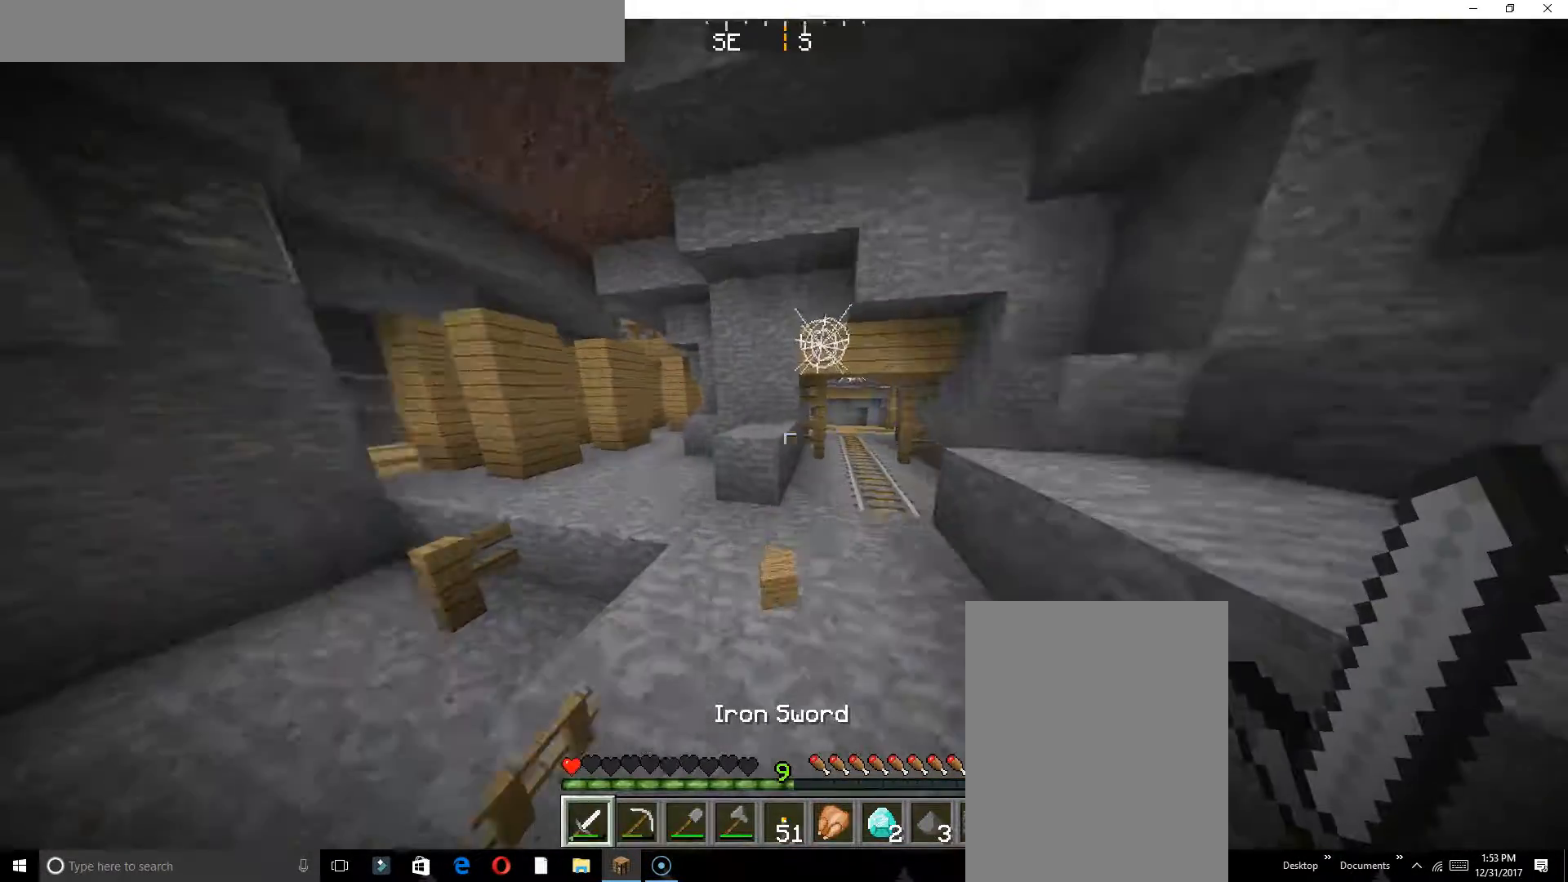
{"keys": ["w"], "events": []}
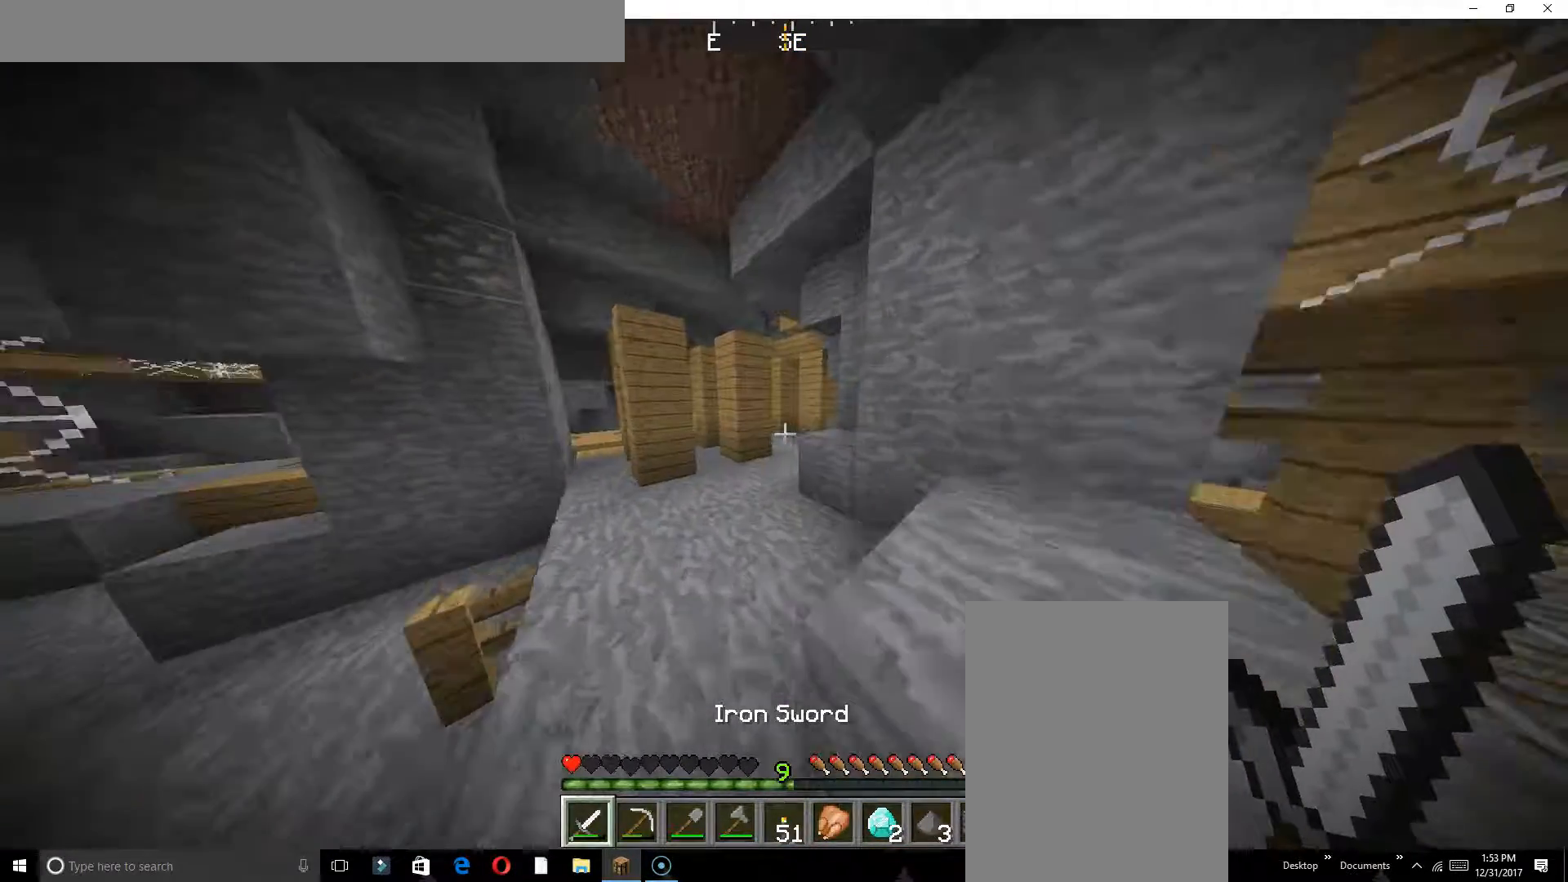
{"keys": ["w"], "events": []}